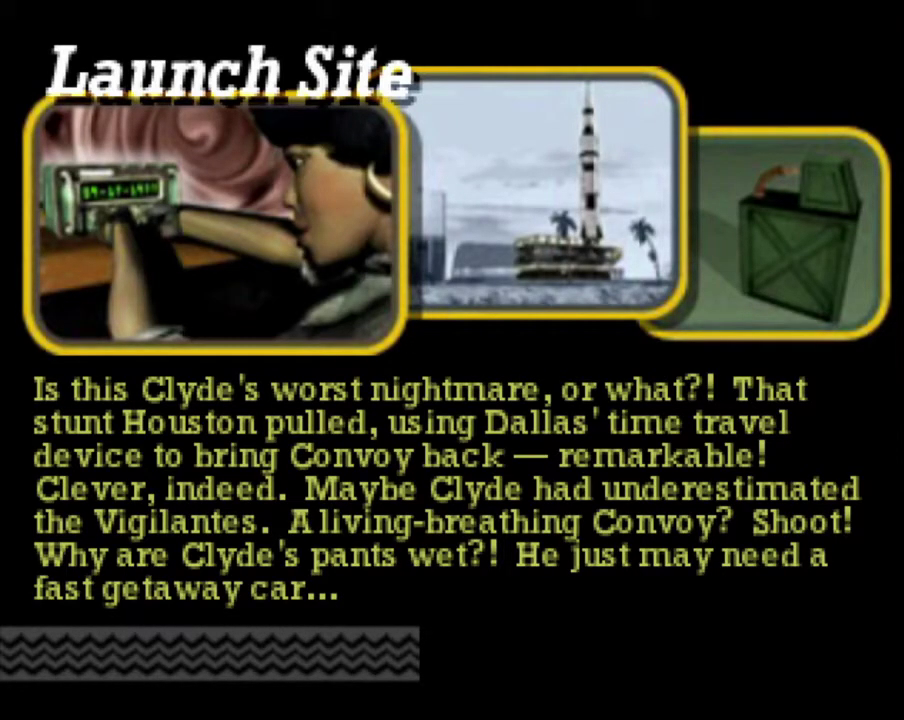
Gameplay with a controller (Xbox layout); each line is a JSON object with the inputs held at the frame after it. "events" lists button and stick changes between this image and that frame as [ms after this image, input, new state], when the widget could be followed in between.
{"buttons": [], "left_stick": "up", "right_stick": "center", "events": [[485, "left_stick", "up"]]}
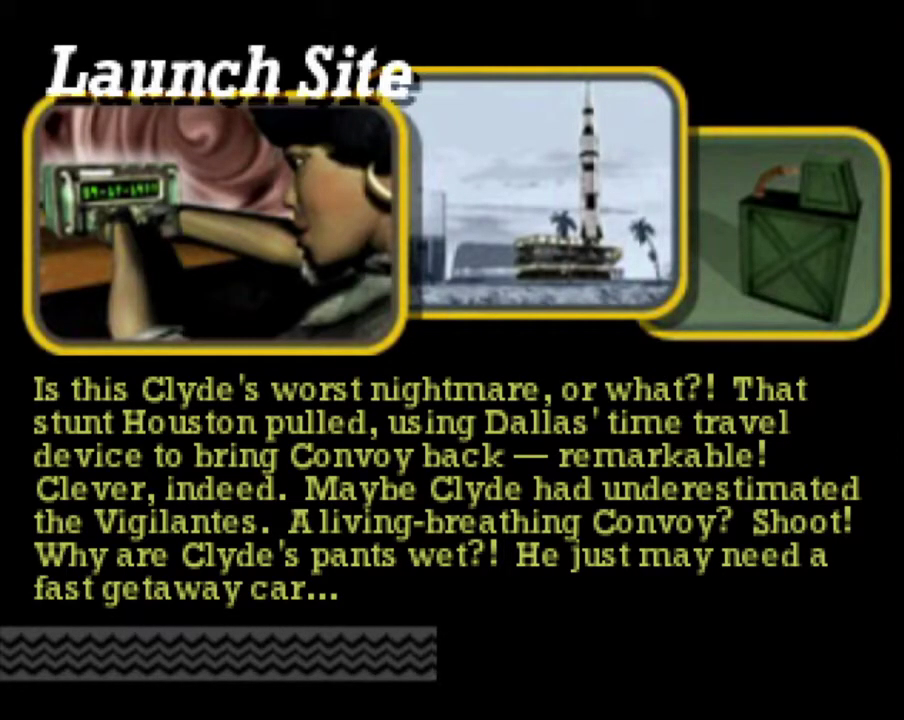
{"buttons": [], "left_stick": "center", "right_stick": "center", "events": [[168, "left_stick", "center"]]}
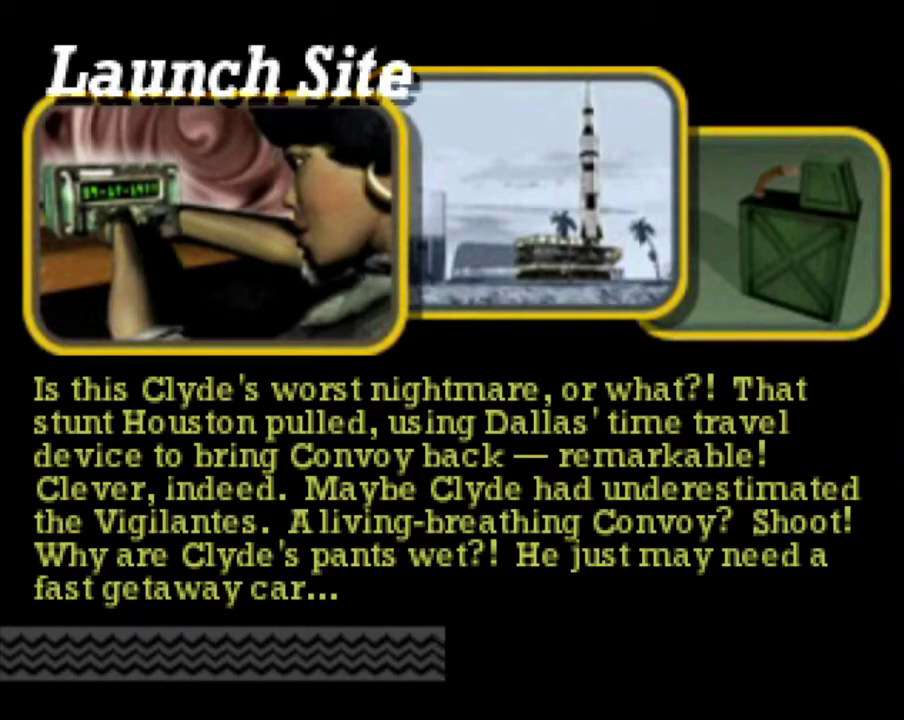
{"buttons": [], "left_stick": "up", "right_stick": "center", "events": [[334, "left_stick", "up"]]}
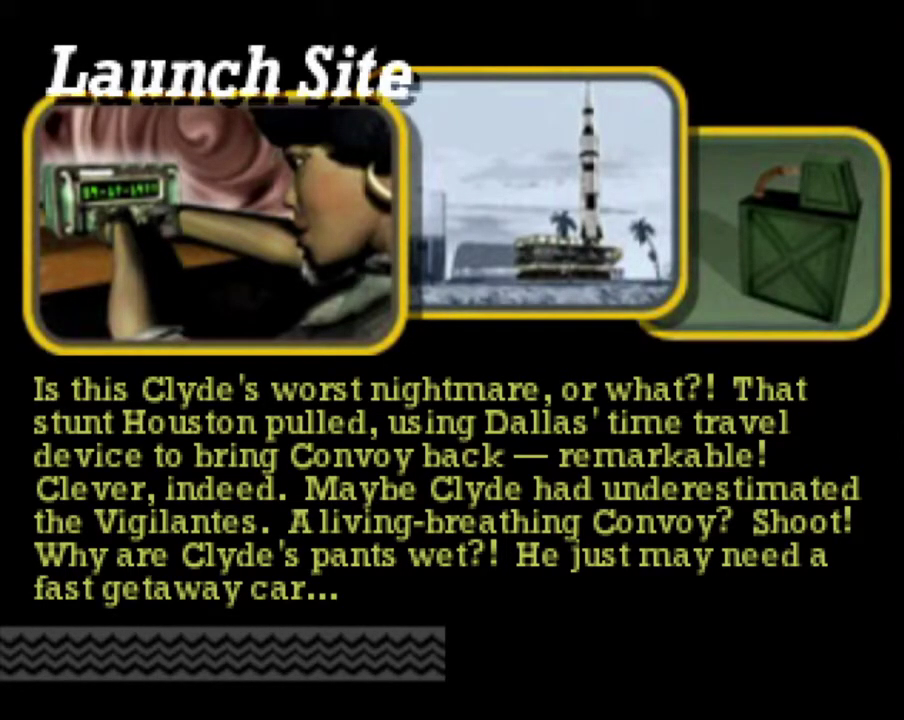
{"buttons": [], "left_stick": "center", "right_stick": "center", "events": [[50, "left_stick", "center"]]}
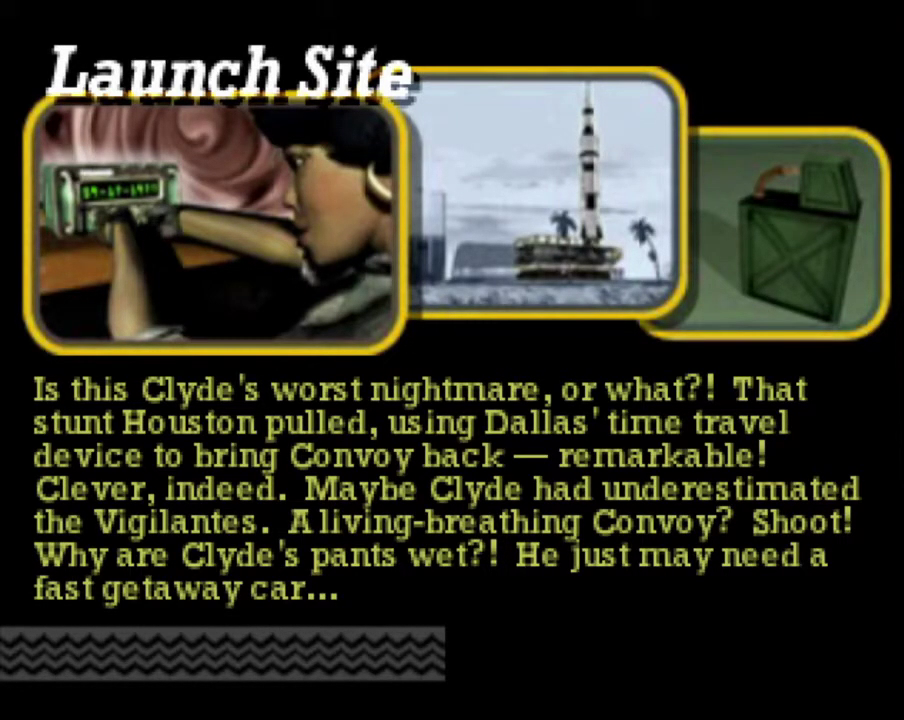
{"buttons": [], "left_stick": "center", "right_stick": "center", "events": []}
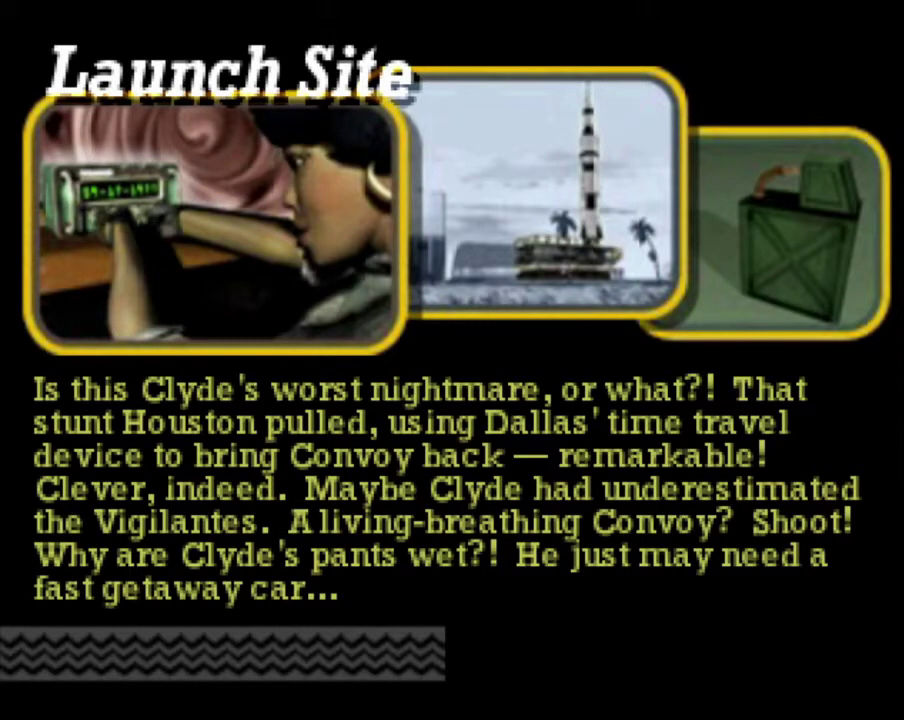
{"buttons": [], "left_stick": "center", "right_stick": "center", "events": []}
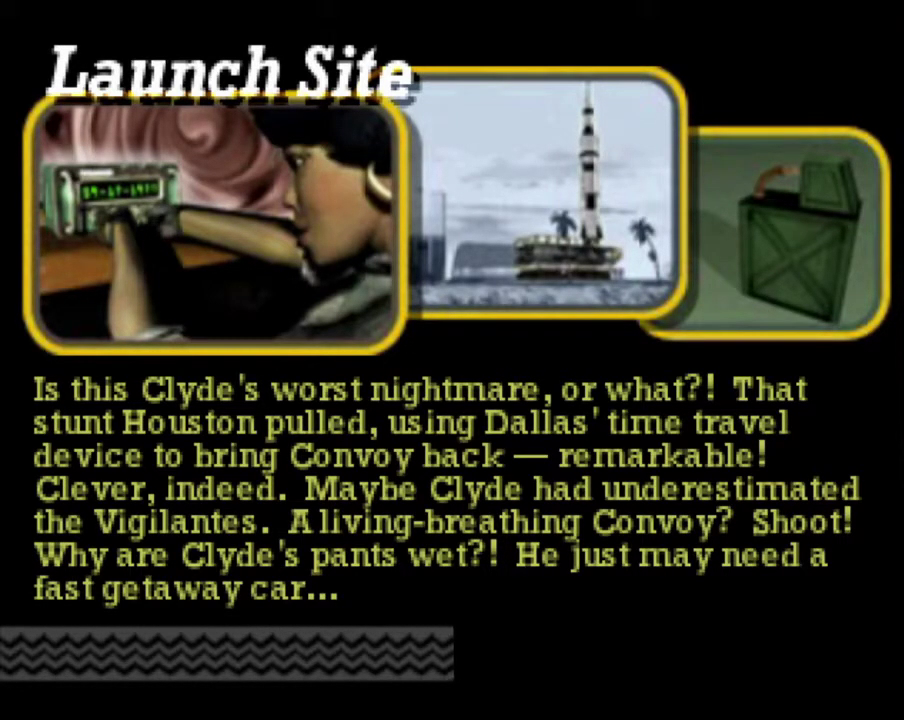
{"buttons": [], "left_stick": "center", "right_stick": "center", "events": []}
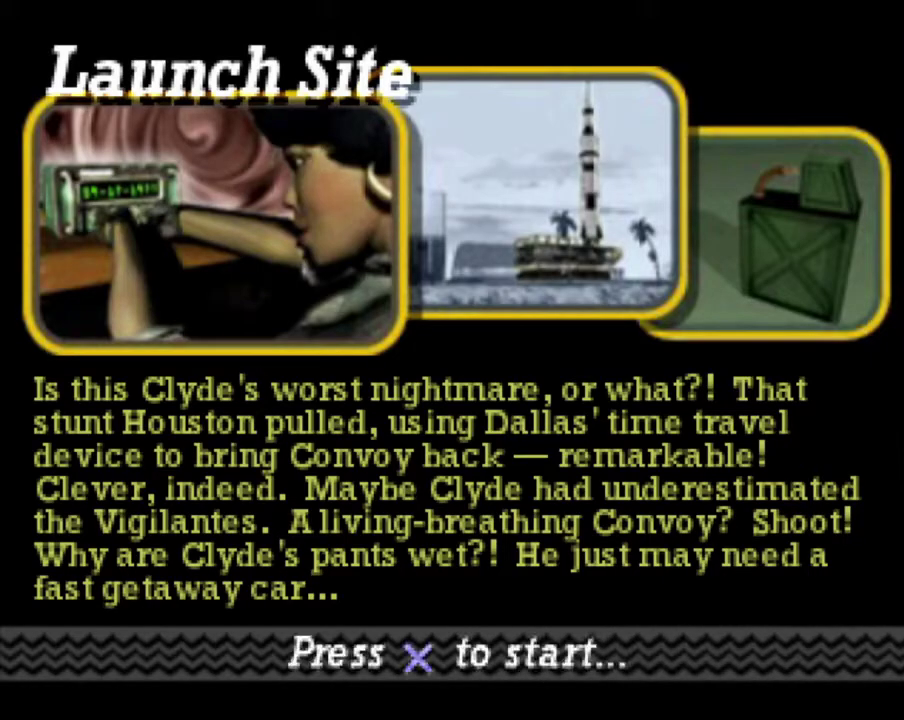
{"buttons": [], "left_stick": "center", "right_stick": "center", "events": []}
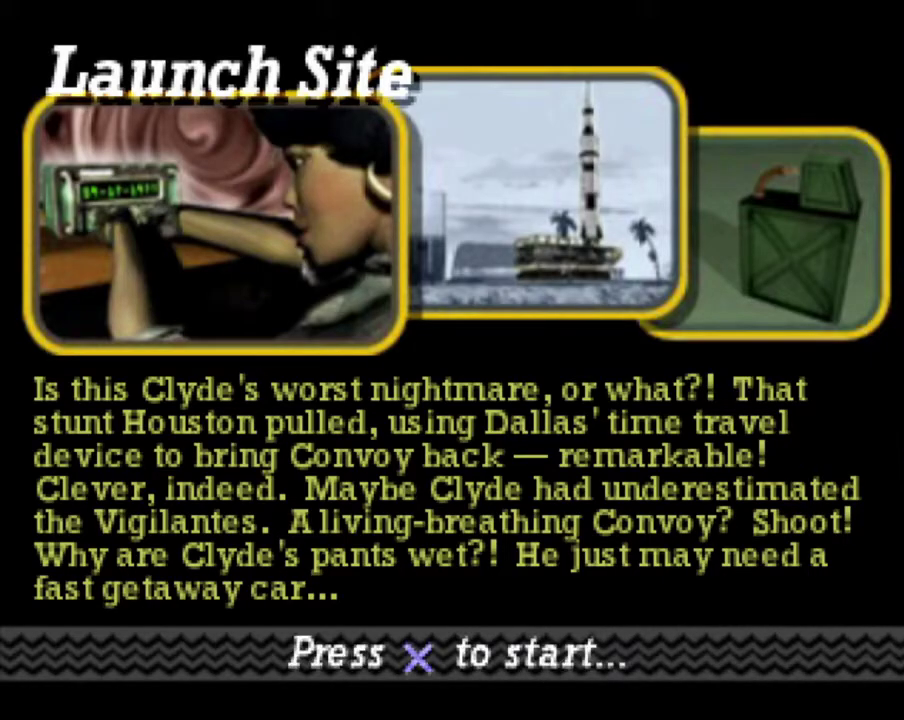
{"buttons": [], "left_stick": "center", "right_stick": "center", "events": []}
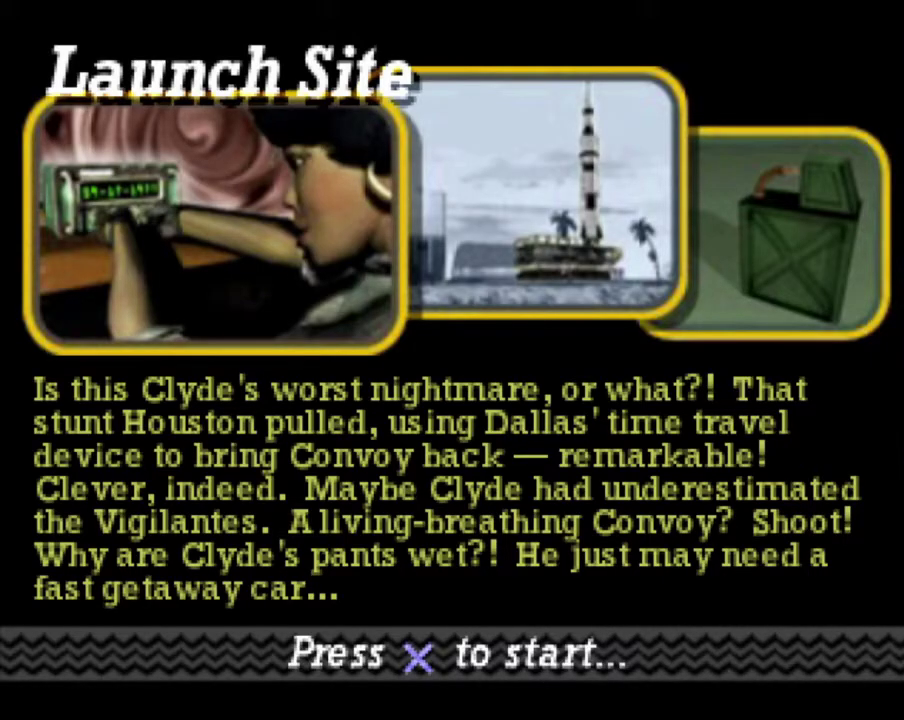
{"buttons": [], "left_stick": "center", "right_stick": "center", "events": []}
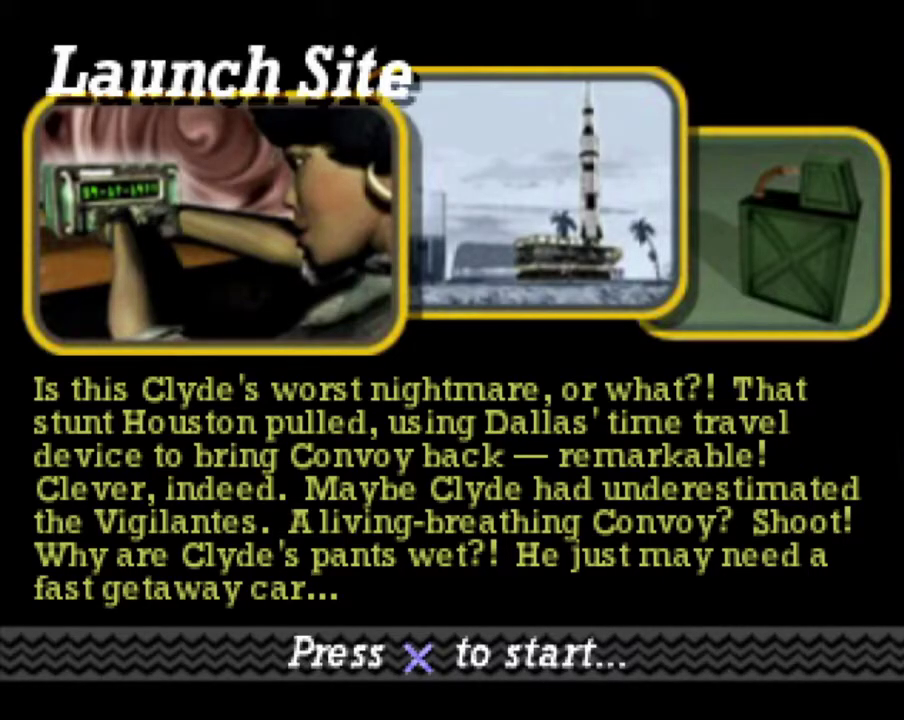
{"buttons": [], "left_stick": "center", "right_stick": "center", "events": []}
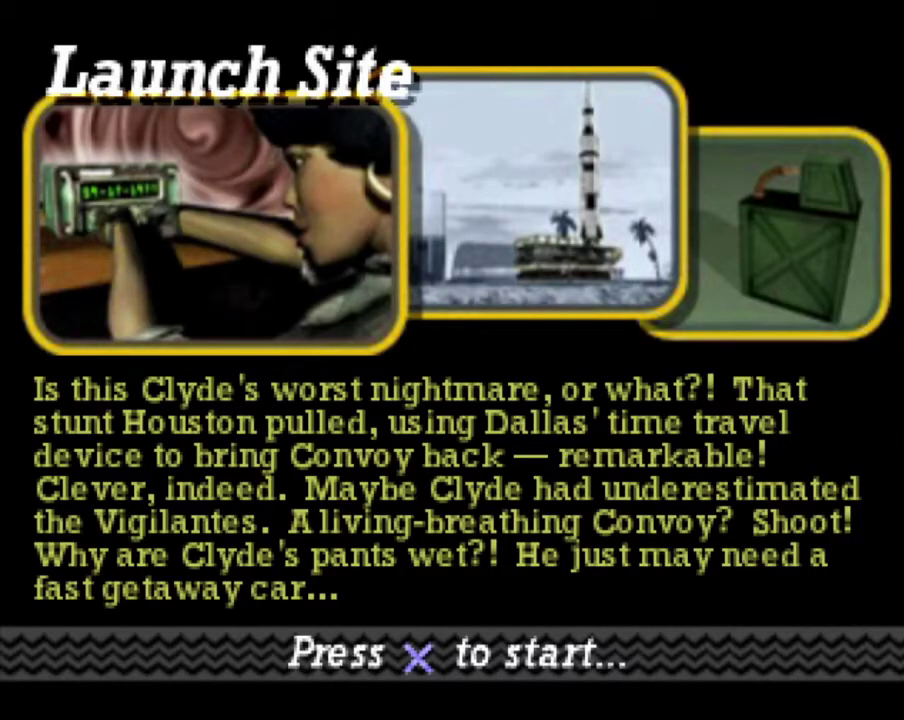
{"buttons": ["R2"], "left_stick": "center", "right_stick": "center", "events": [[200, "A", "down"], [301, "R2", "down"], [334, "A", "up"], [401, "A", "down"], [501, "A", "up"]]}
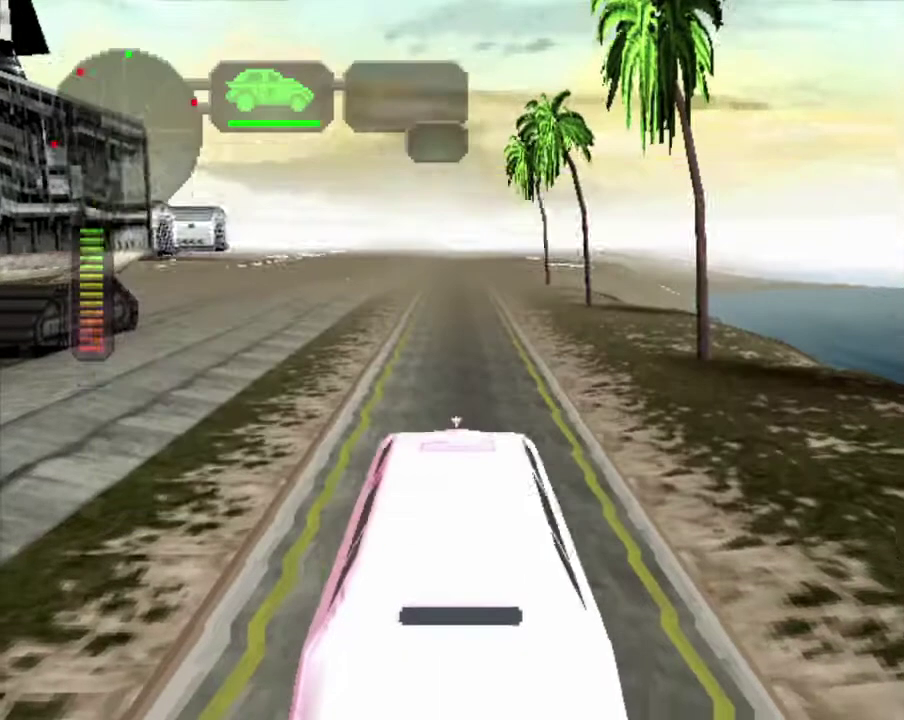
{"buttons": ["R2"], "left_stick": "center", "right_stick": "center", "events": [[51, "SELECT", "down"], [285, "R2", "up"], [335, "SELECT", "up"], [385, "R2", "down"]]}
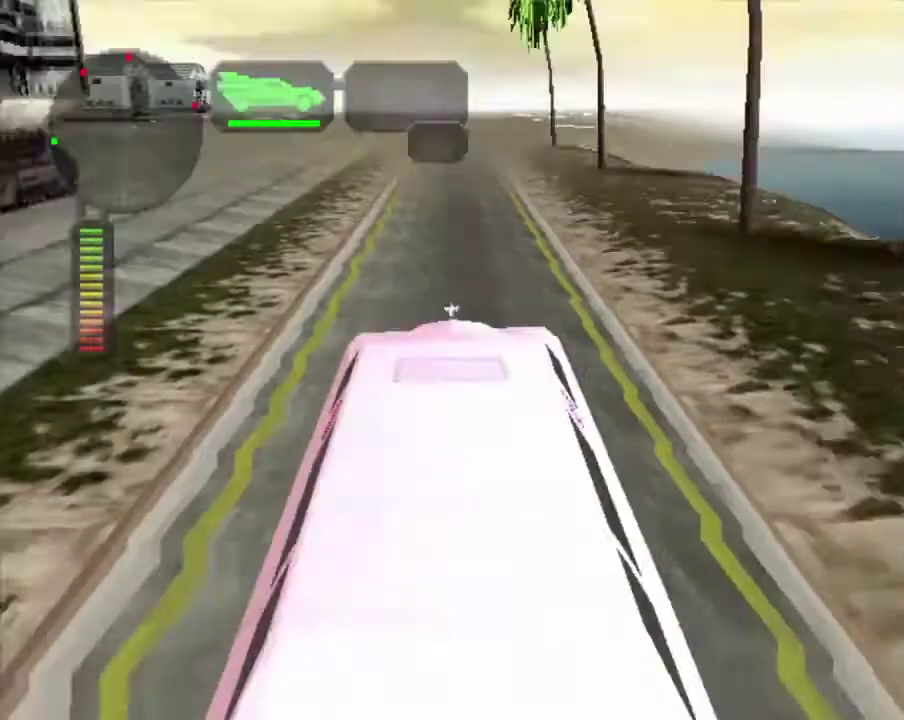
{"buttons": ["X"], "left_stick": "up-left", "right_stick": "center", "events": [[34, "R2", "up"], [50, "left_stick", "left"], [201, "left_stick", "center"], [301, "left_stick", "up-left"], [334, "X", "down"]]}
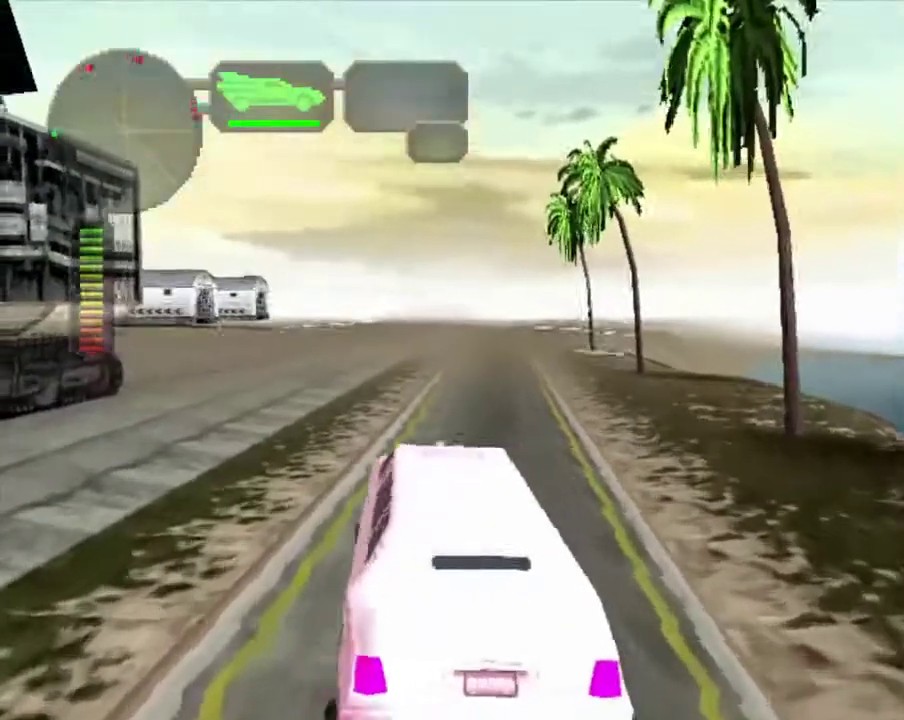
{"buttons": ["X"], "left_stick": "center", "right_stick": "center", "events": [[16, "left_stick", "center"], [83, "X", "up"], [267, "left_stick", "up-left"], [401, "X", "down"], [468, "left_stick", "center"]]}
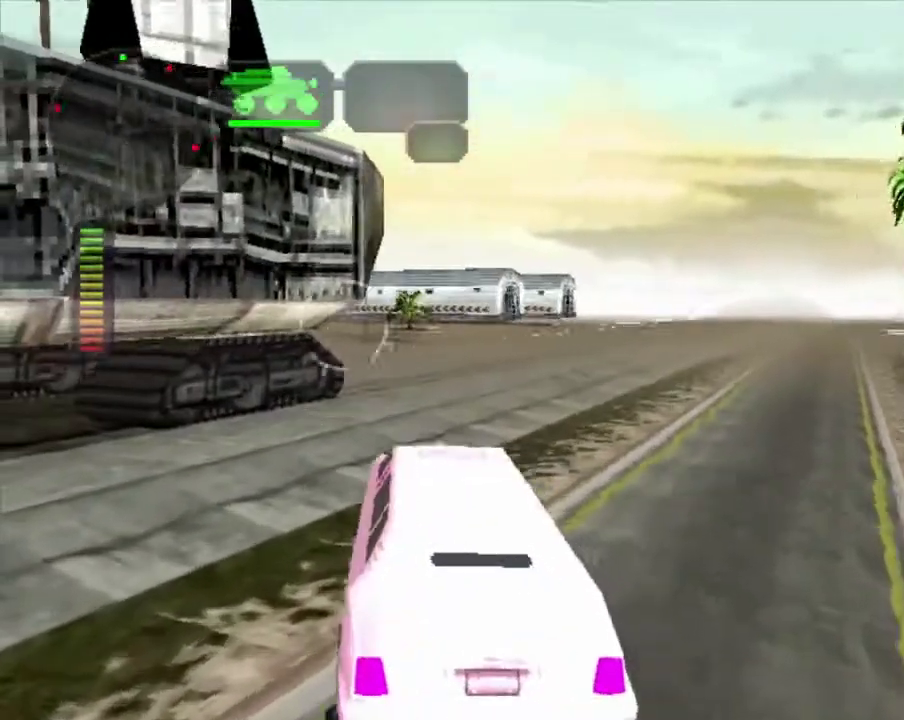
{"buttons": ["R2"], "left_stick": "center", "right_stick": "center", "events": [[134, "X", "up"], [201, "left_stick", "right"], [402, "R2", "down"], [485, "left_stick", "center"]]}
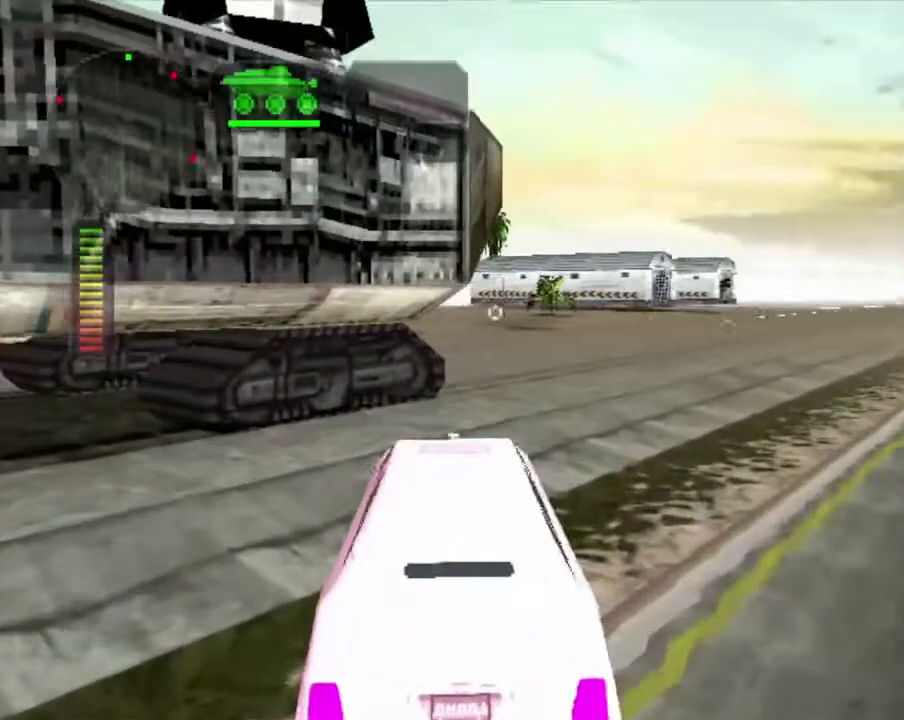
{"buttons": [], "left_stick": "center", "right_stick": "center", "events": [[134, "left_stick", "right"], [318, "left_stick", "center"], [351, "R2", "up"]]}